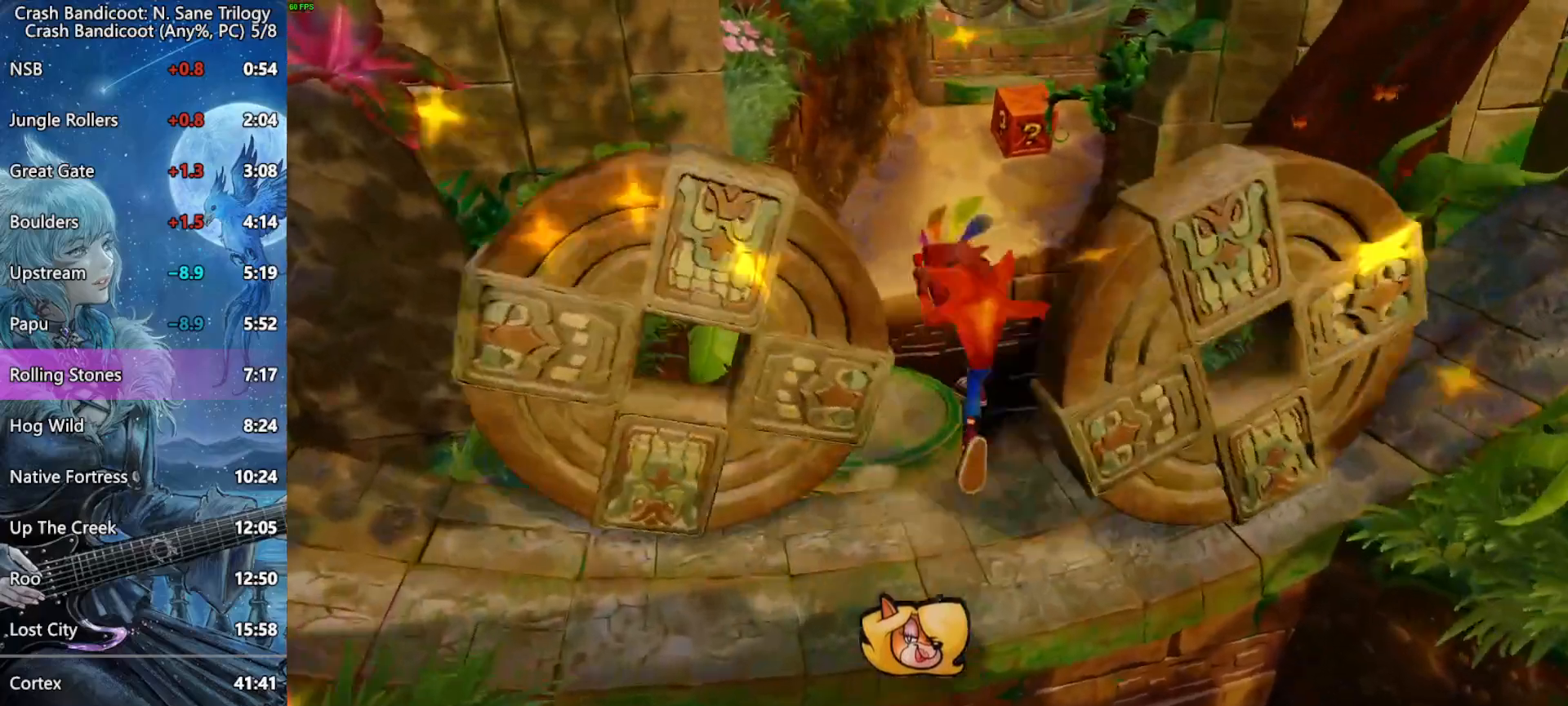
Gameplay with a controller (PlayStation layout); each line is a JSON object with the inputs held at the frame after it. "events" lists button and stick changes between this image and that frame as [ms after this image, input, new state], when the widget could be followed in between. Not read: right_stick.
{"buttons": ["L2"], "left_stick": "up", "events": [[150, "SQUARE", "up"]]}
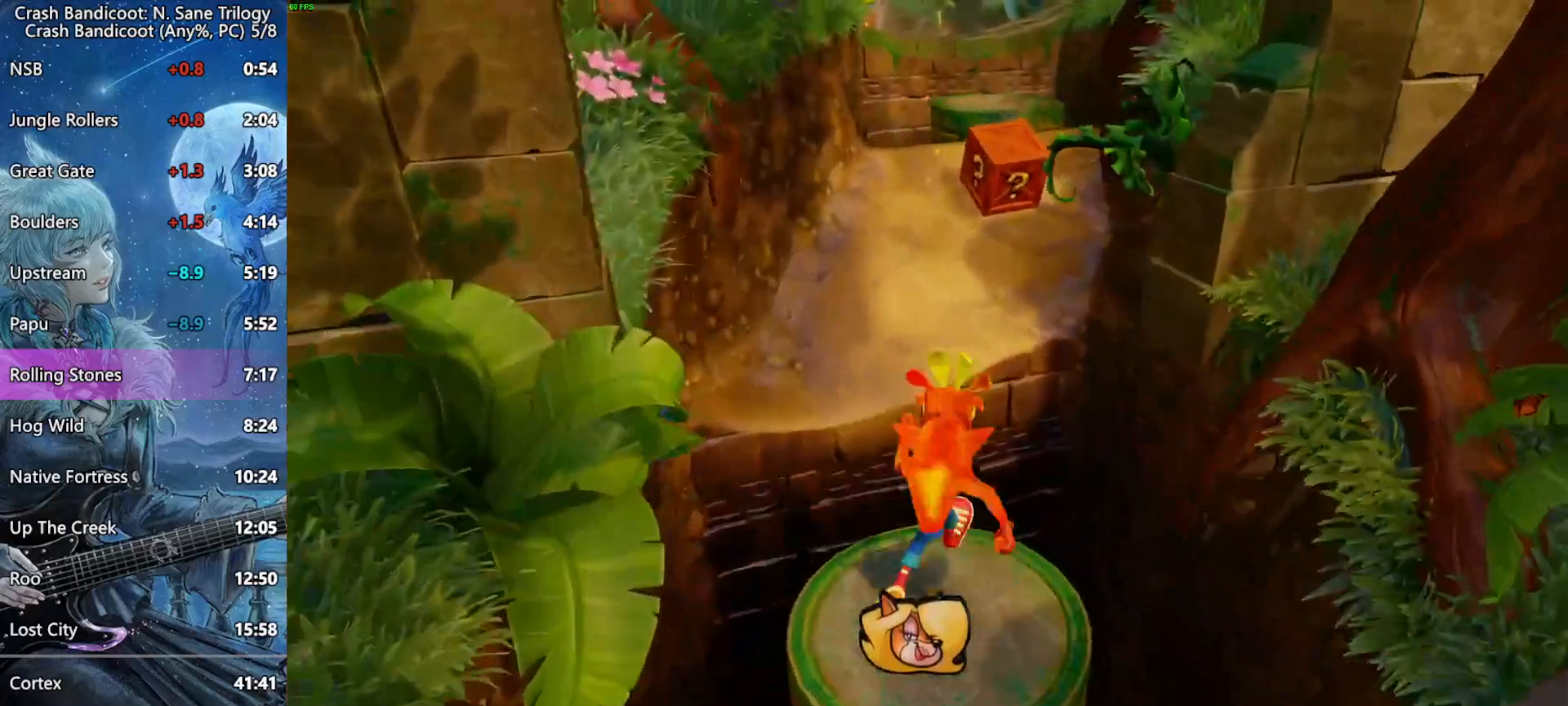
{"buttons": ["L2"], "left_stick": "up", "events": [[167, "CROSS", "down"], [267, "CROSS", "up"]]}
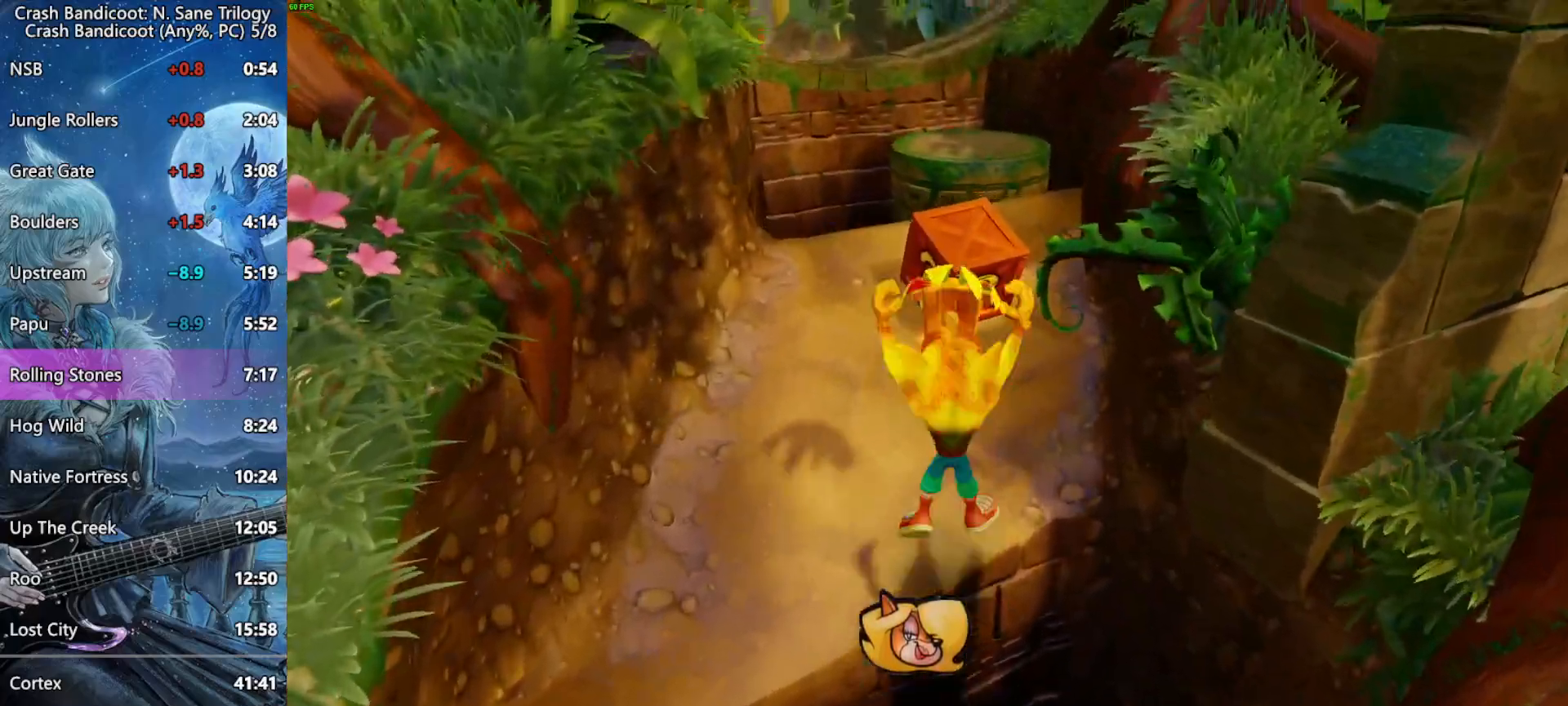
{"buttons": ["L2"], "left_stick": "up-left", "events": [[500, "left_stick", "up-left"]]}
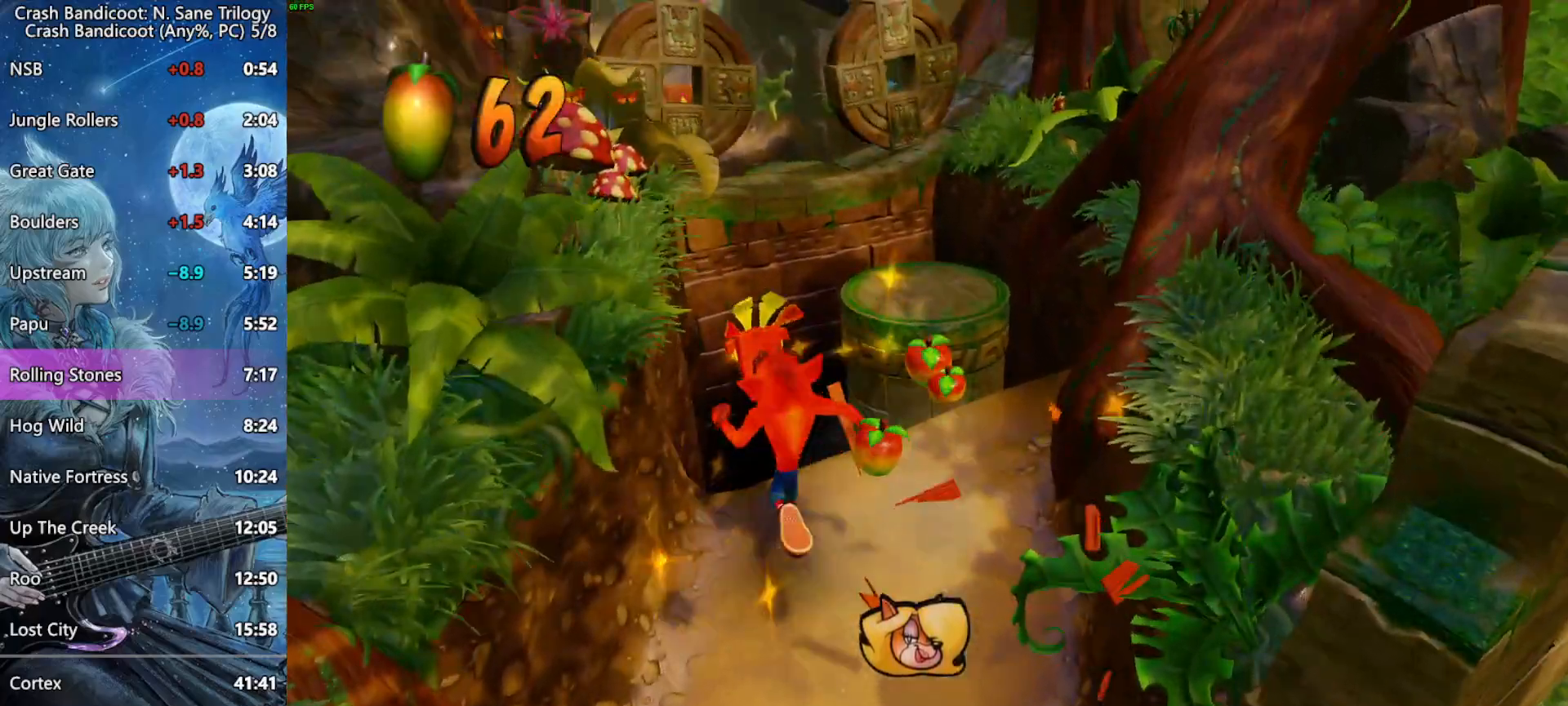
{"buttons": ["L2"], "left_stick": "up-left", "events": [[17, "CROSS", "down"], [417, "CROSS", "up"]]}
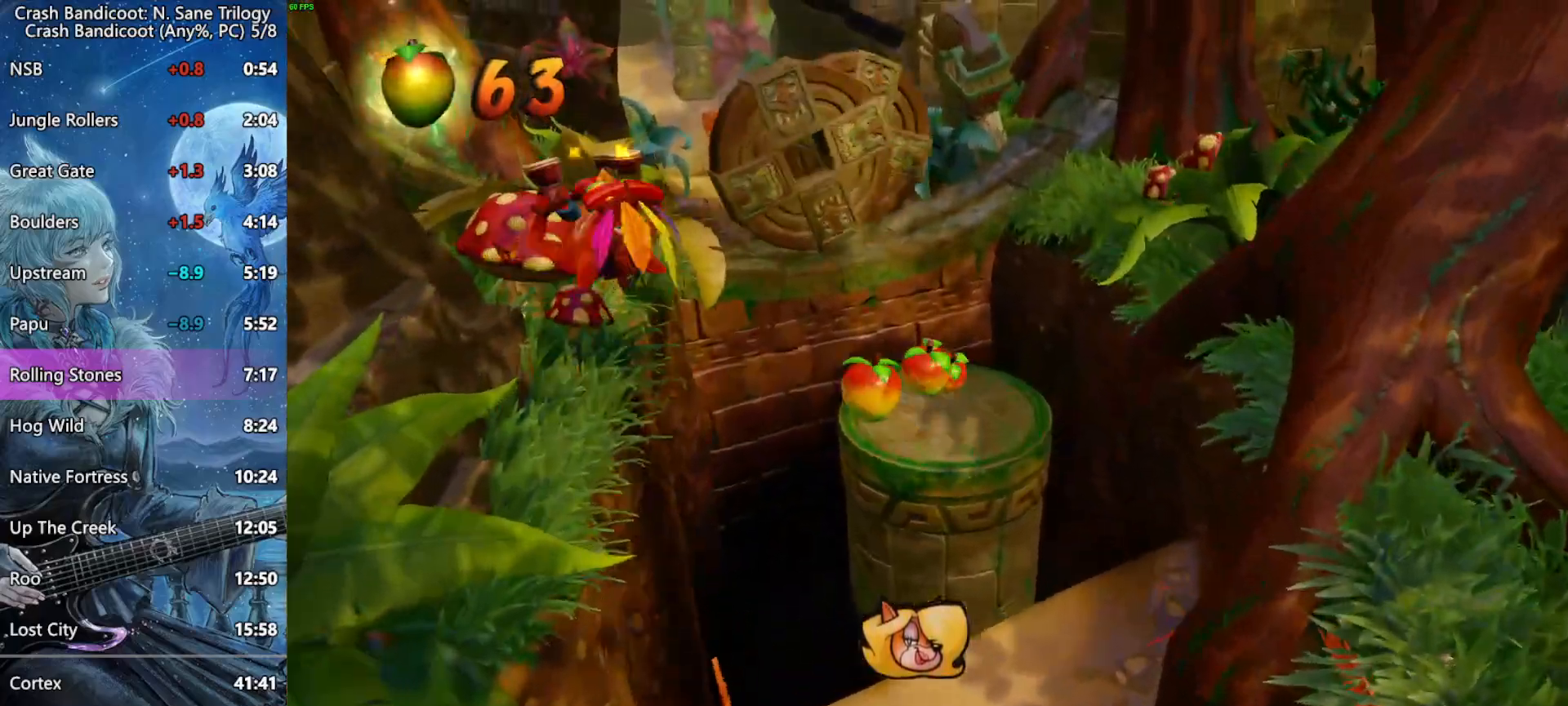
{"buttons": ["L2"], "left_stick": "up-left", "events": []}
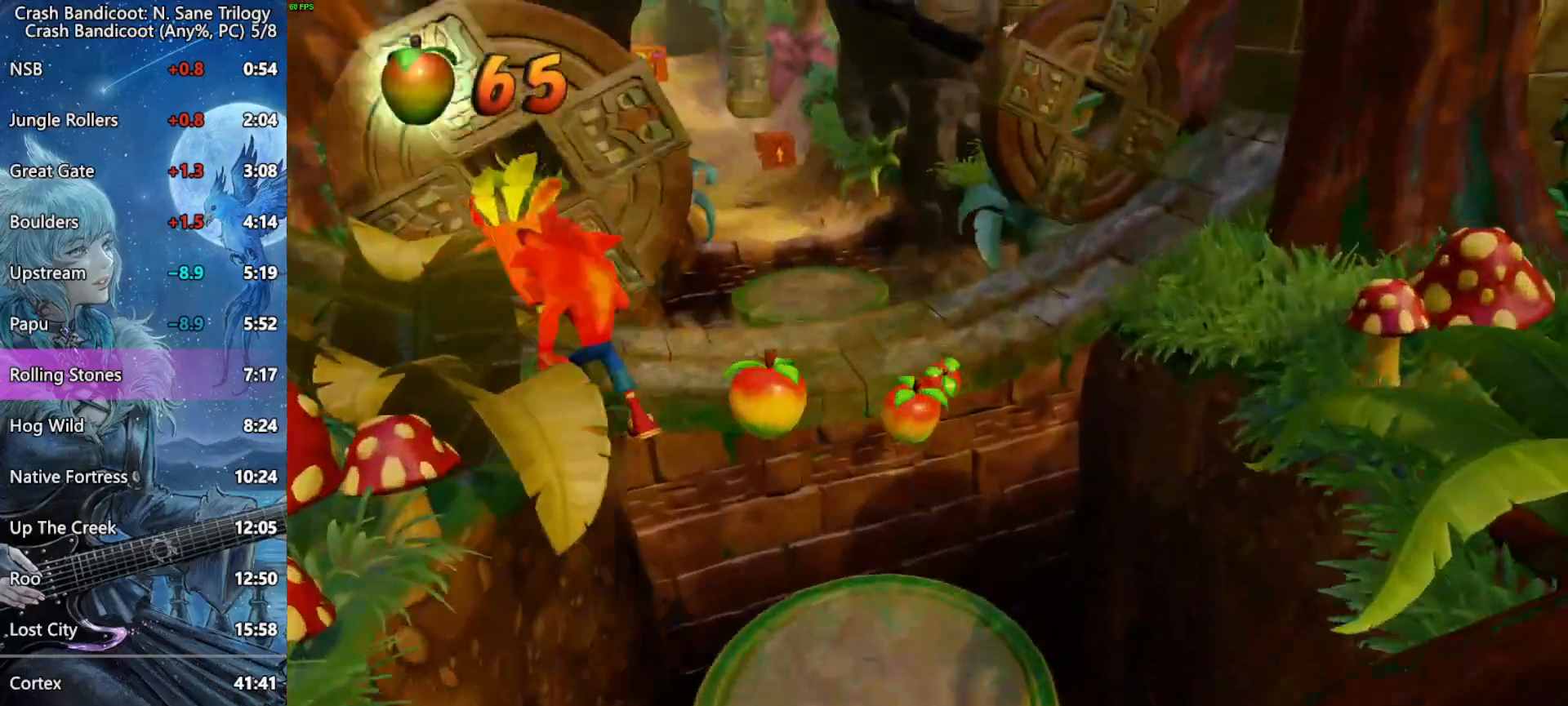
{"buttons": ["CROSS", "L2"], "left_stick": "up", "events": [[133, "left_stick", "up"], [450, "CROSS", "down"]]}
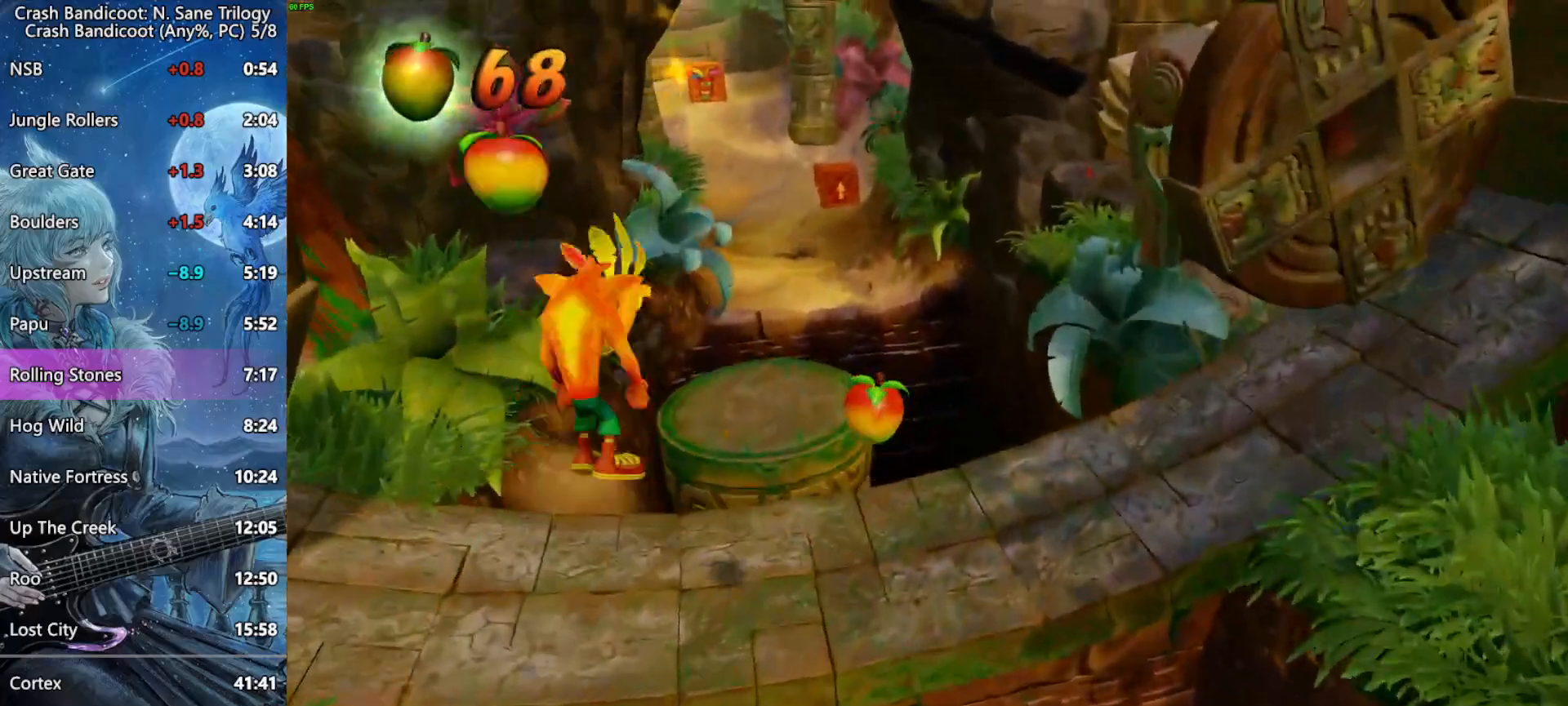
{"buttons": ["L2"], "left_stick": "up", "events": [[50, "CROSS", "up"]]}
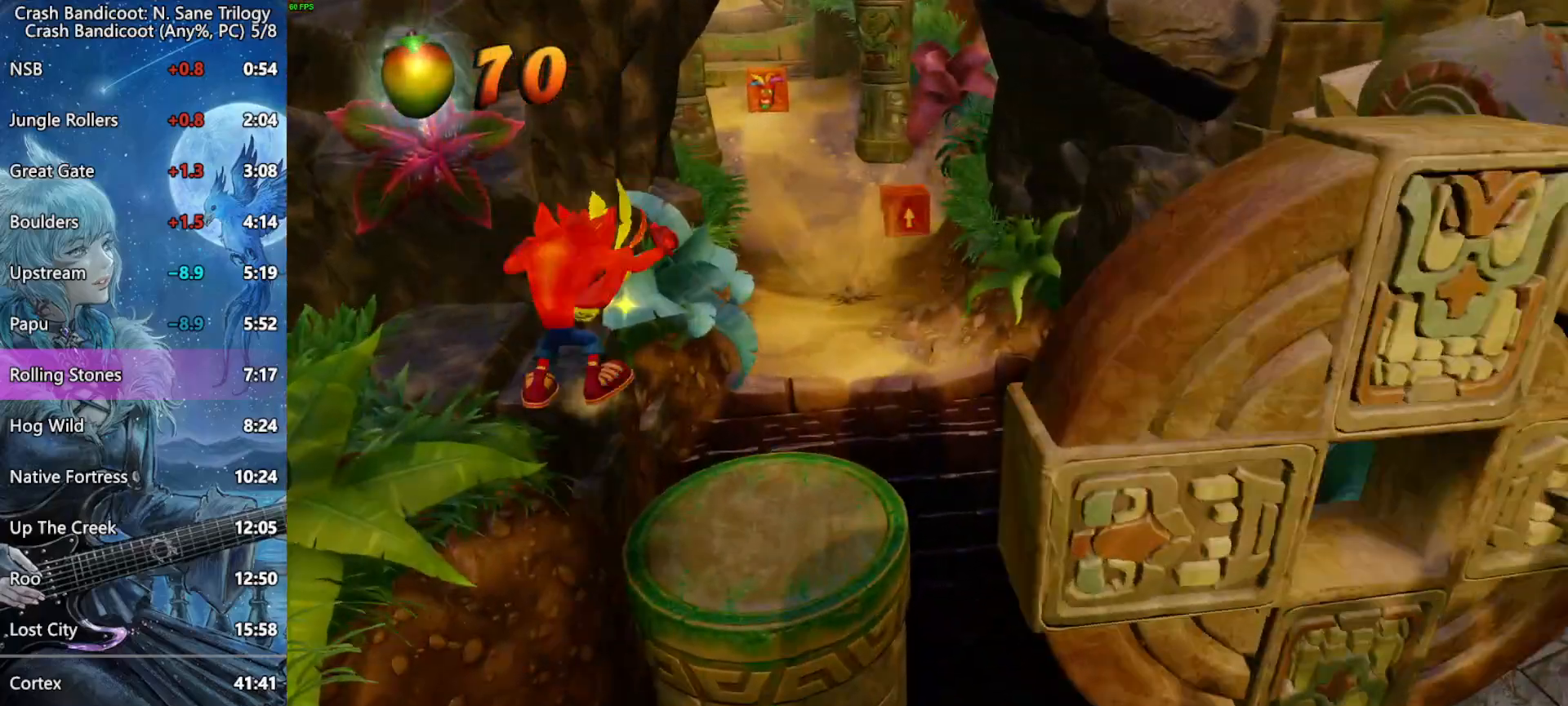
{"buttons": ["L2", "L3"], "left_stick": "up-right", "events": [[150, "L3", "down"], [383, "left_stick", "up-right"]]}
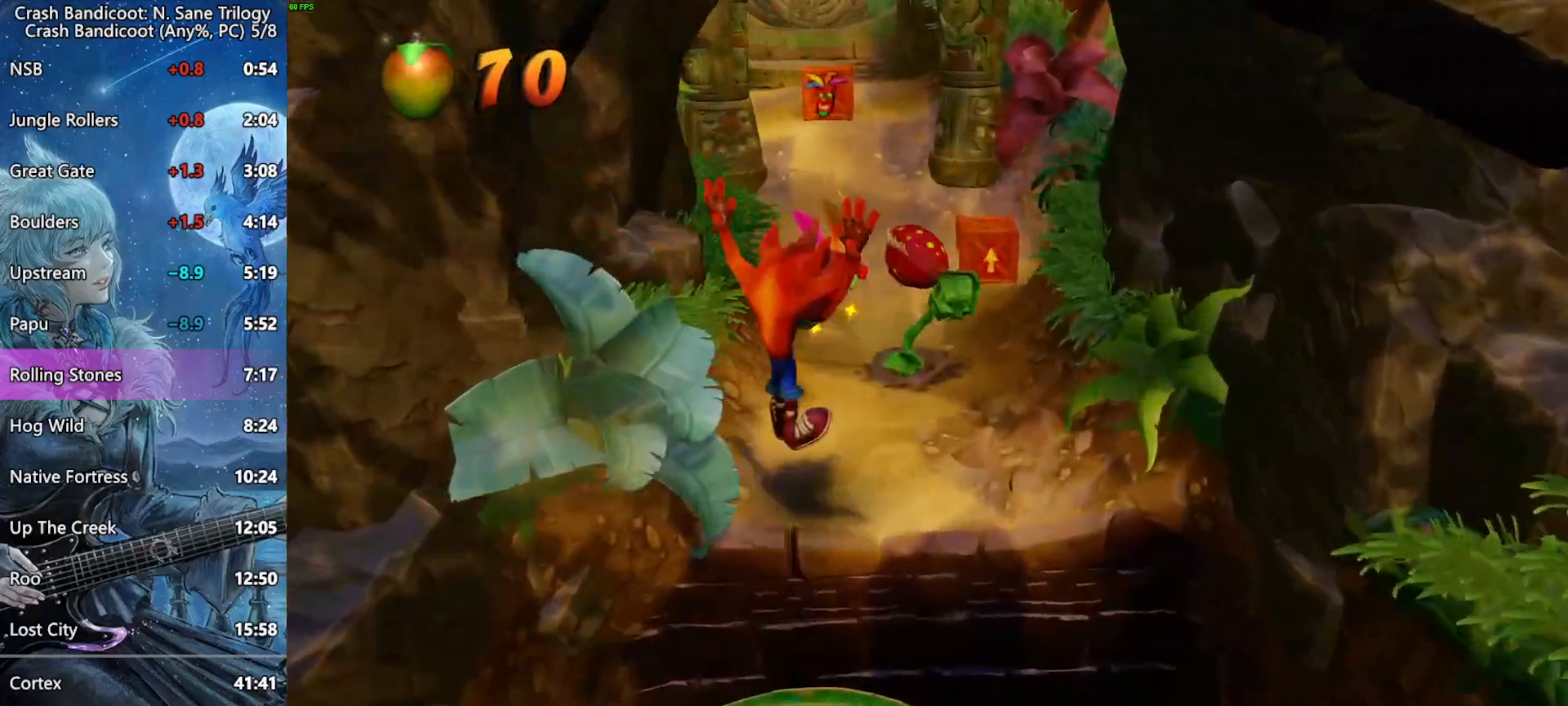
{"buttons": ["CROSS"], "left_stick": "up-right", "events": [[67, "SQUARE", "down"], [300, "SQUARE", "up"], [367, "CROSS", "down"], [383, "L2", "up"], [483, "L3", "up"]]}
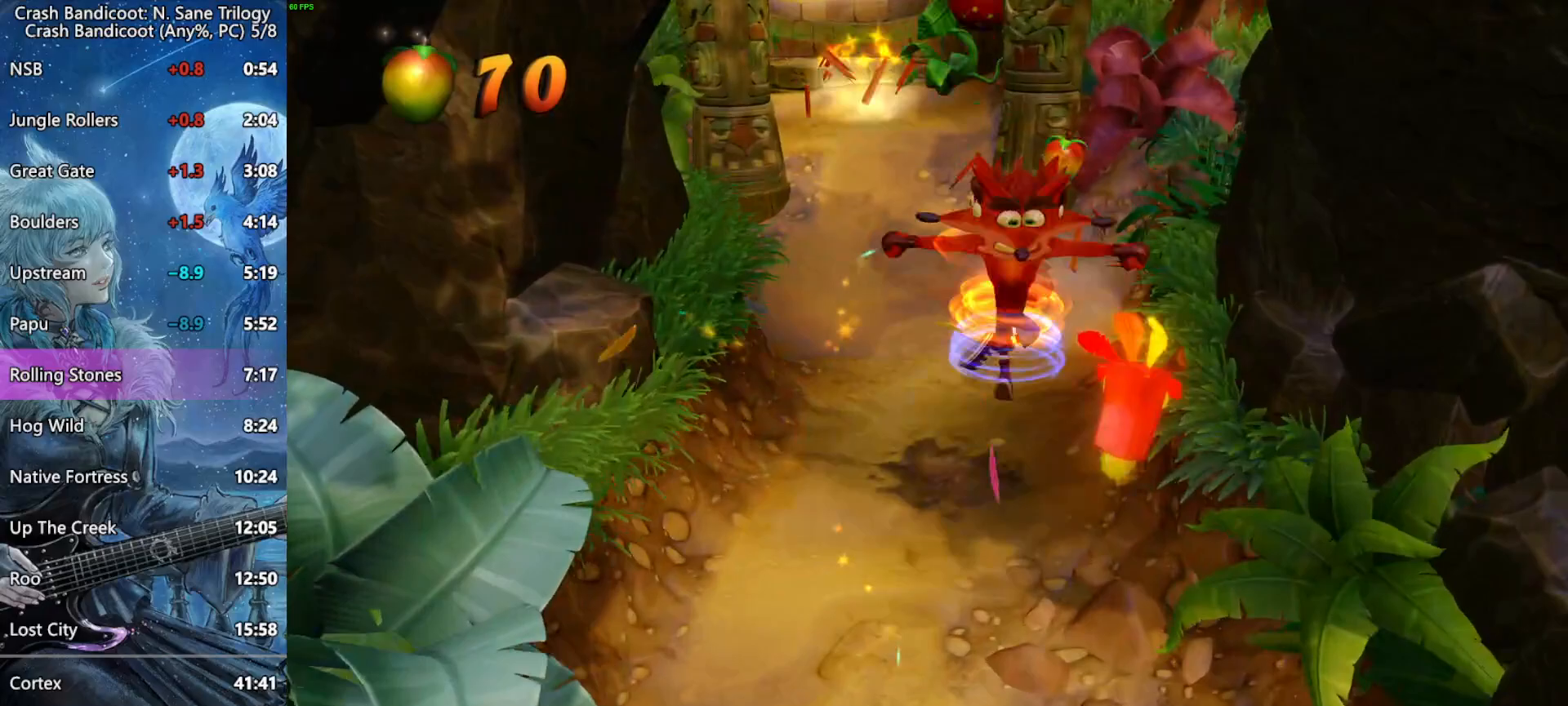
{"buttons": [], "left_stick": "up", "events": [[450, "left_stick", "up"], [467, "CROSS", "up"]]}
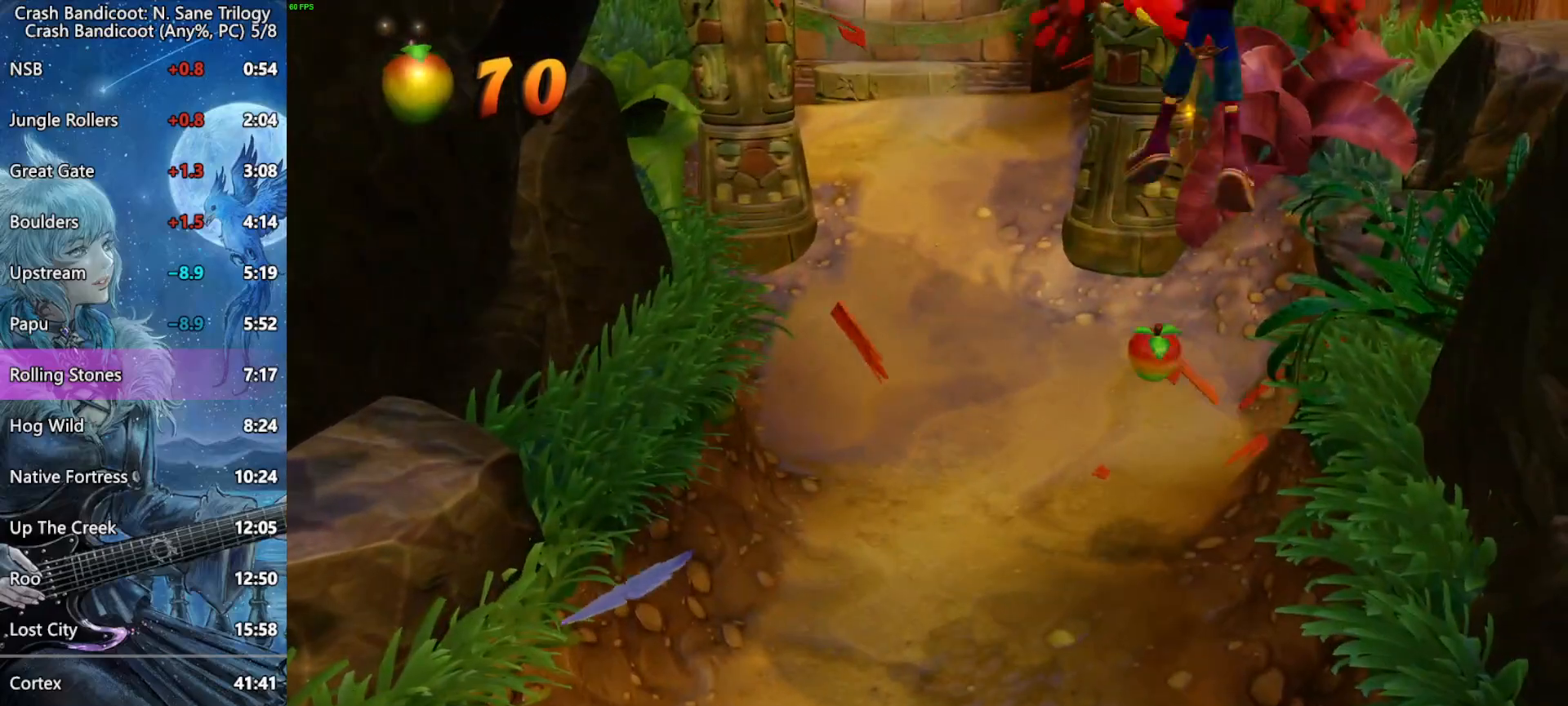
{"buttons": [], "left_stick": "up", "events": []}
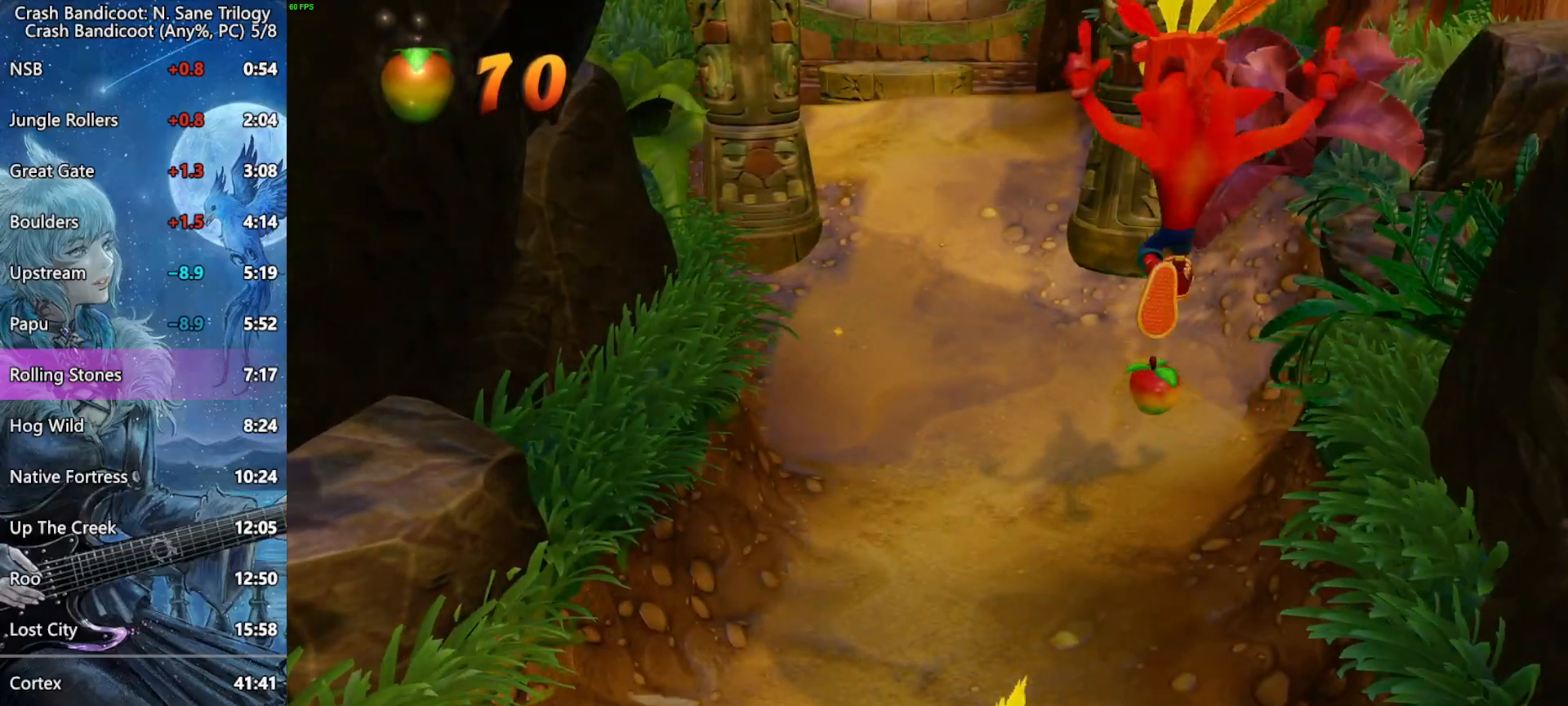
{"buttons": [], "left_stick": "up", "events": []}
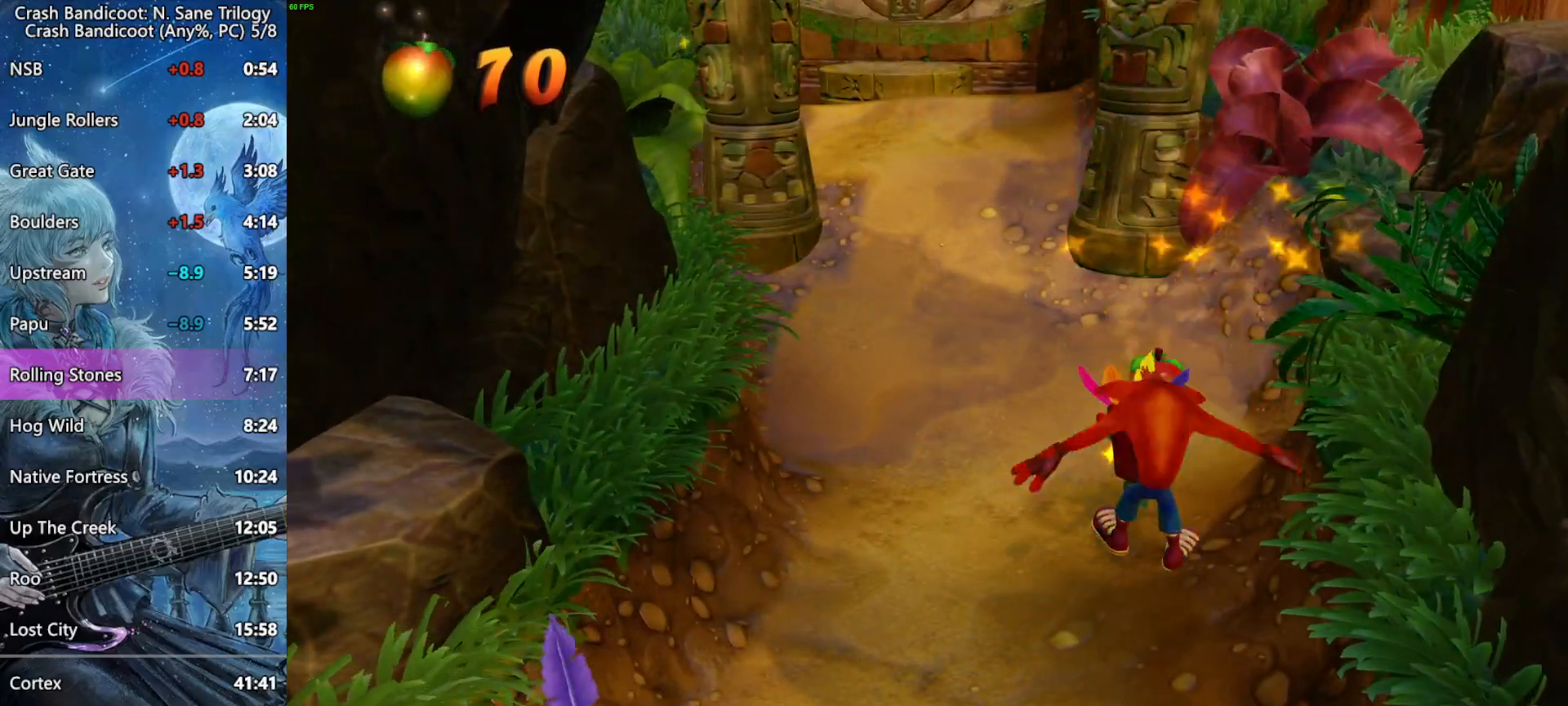
{"buttons": [], "left_stick": "up", "events": []}
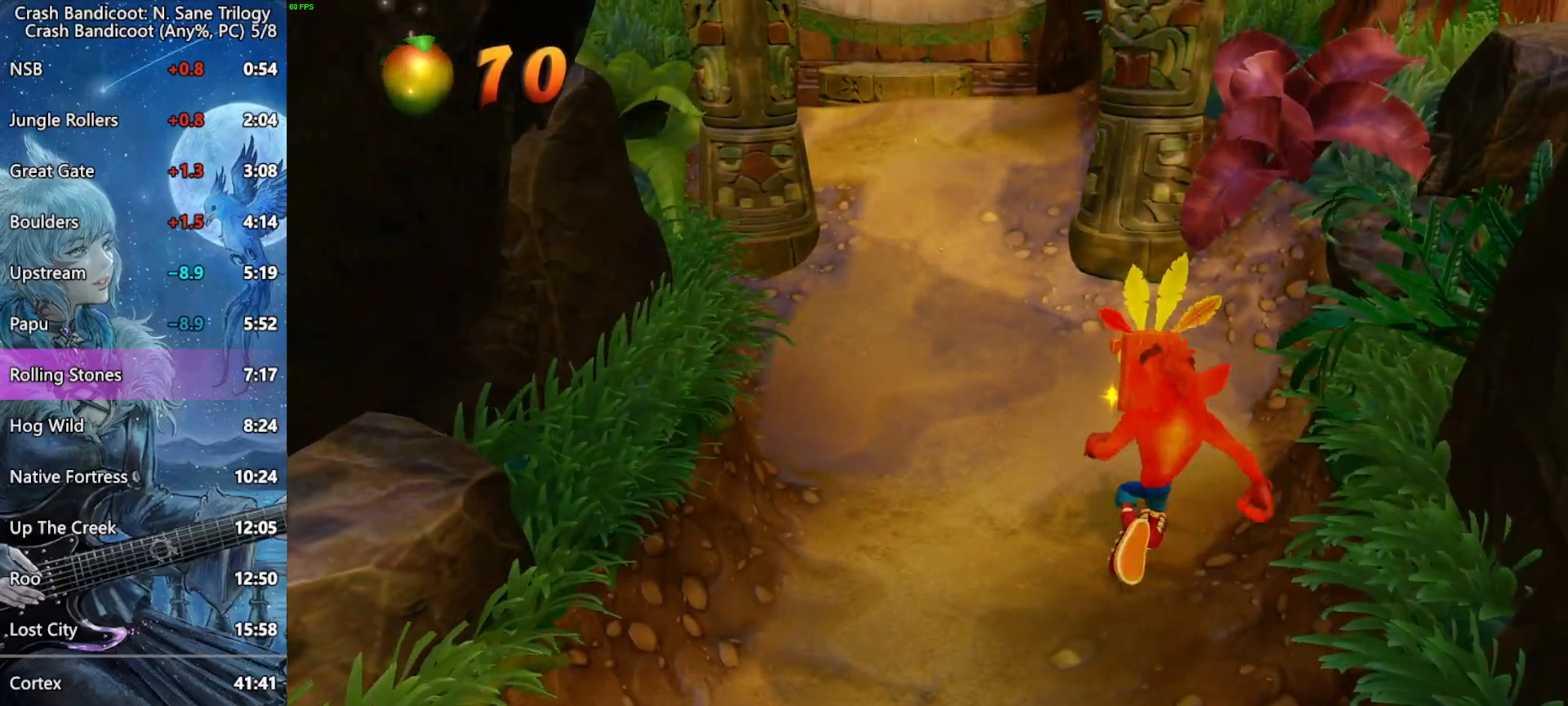
{"buttons": [], "left_stick": "up", "events": []}
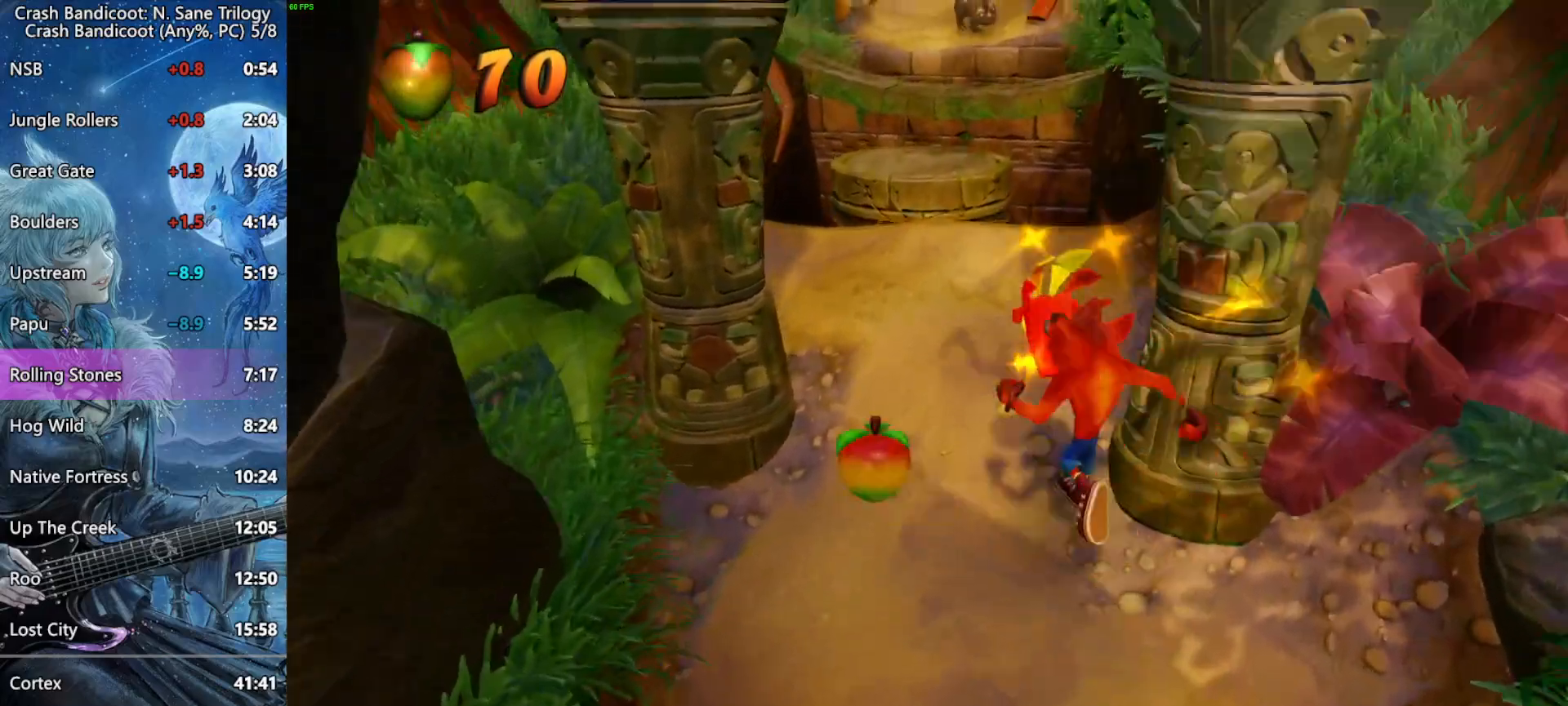
{"buttons": [], "left_stick": "up", "events": []}
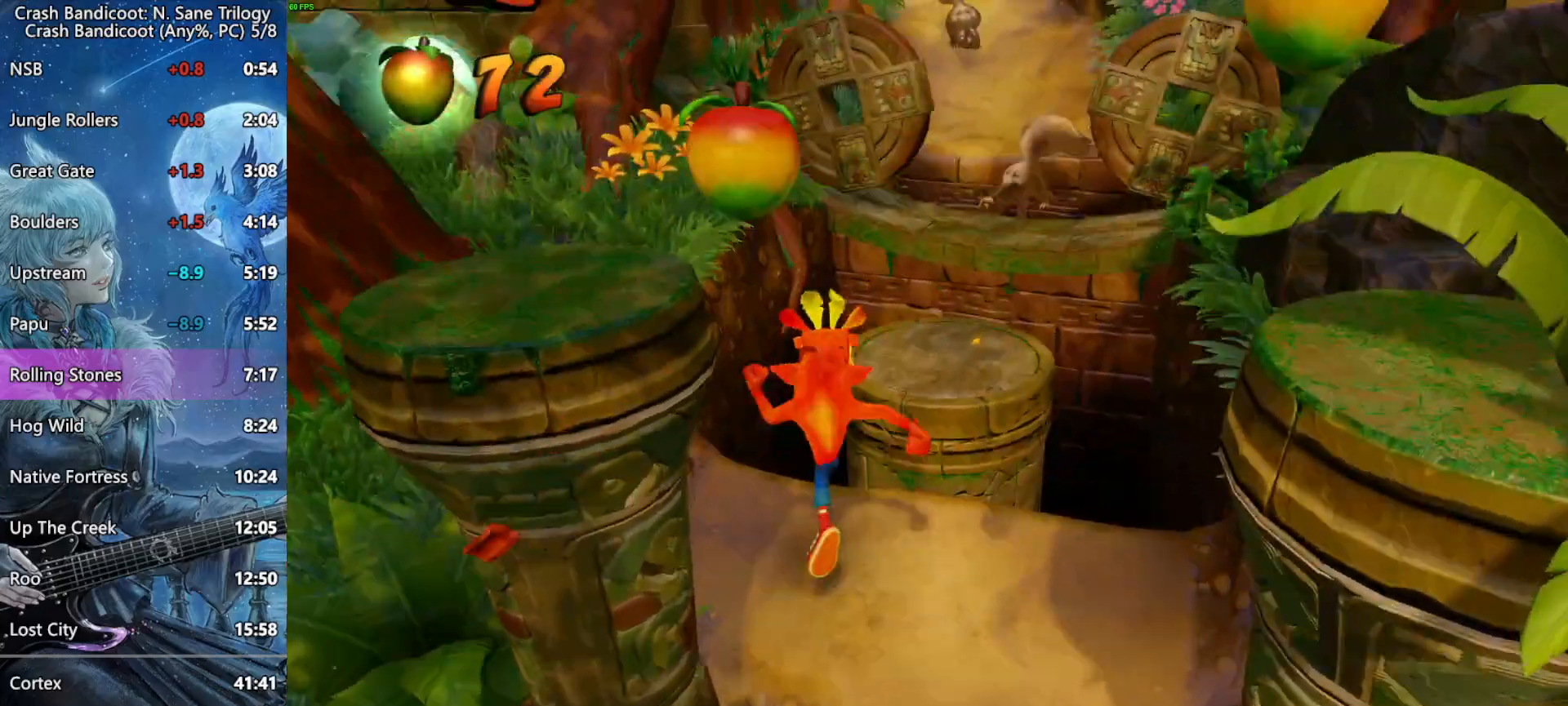
{"buttons": [], "left_stick": "up", "events": [[33, "CROSS", "down"], [483, "CROSS", "up"]]}
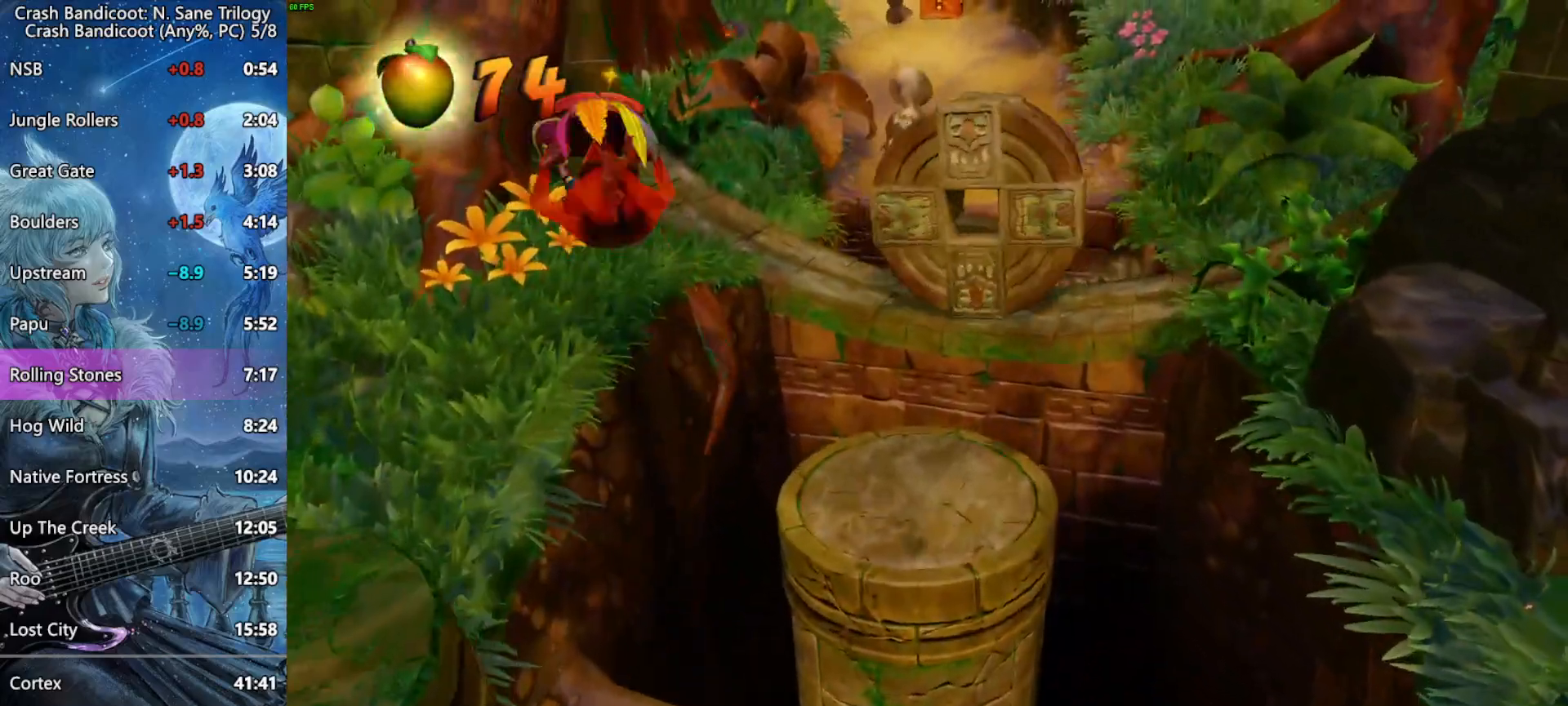
{"buttons": [], "left_stick": "up", "events": []}
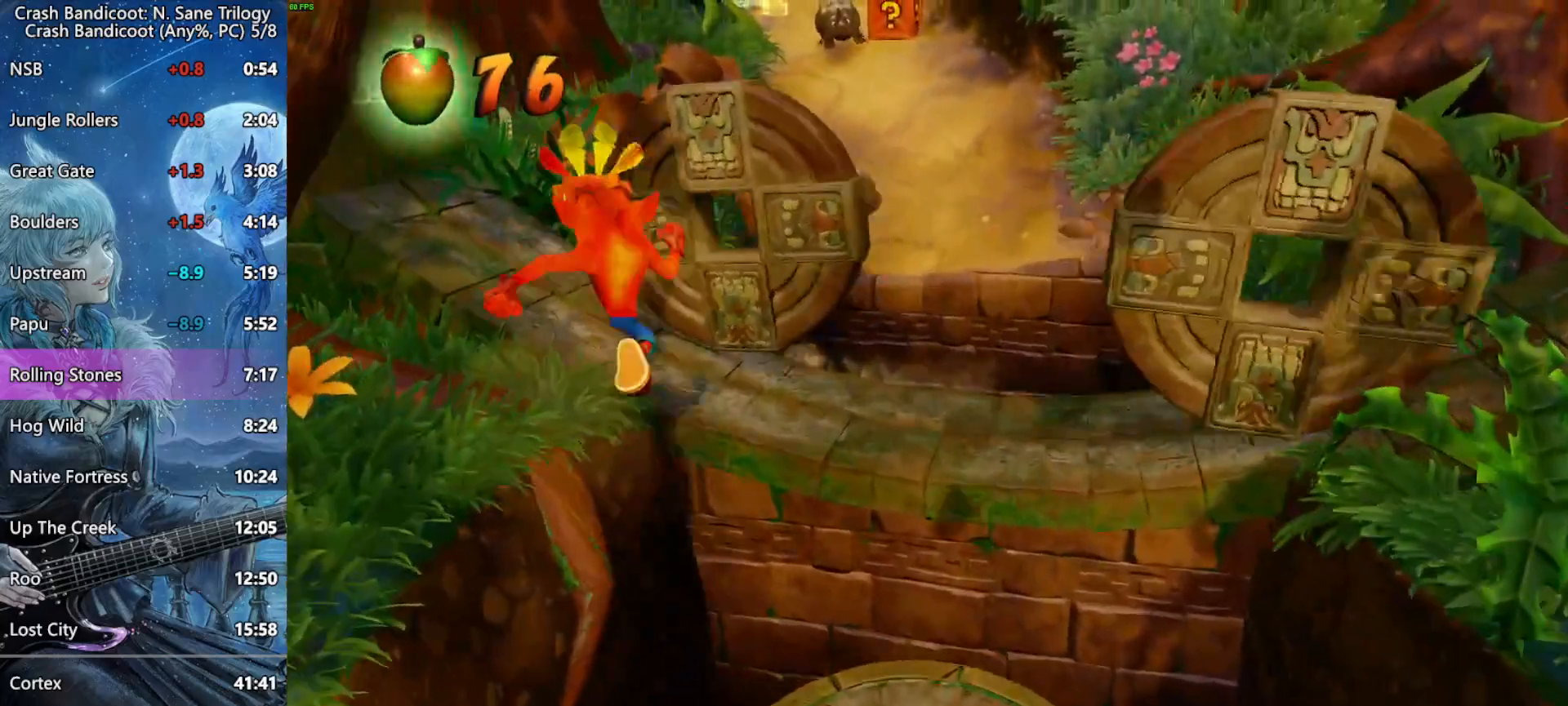
{"buttons": [], "left_stick": "up", "events": [[367, "CROSS", "down"], [467, "CROSS", "up"]]}
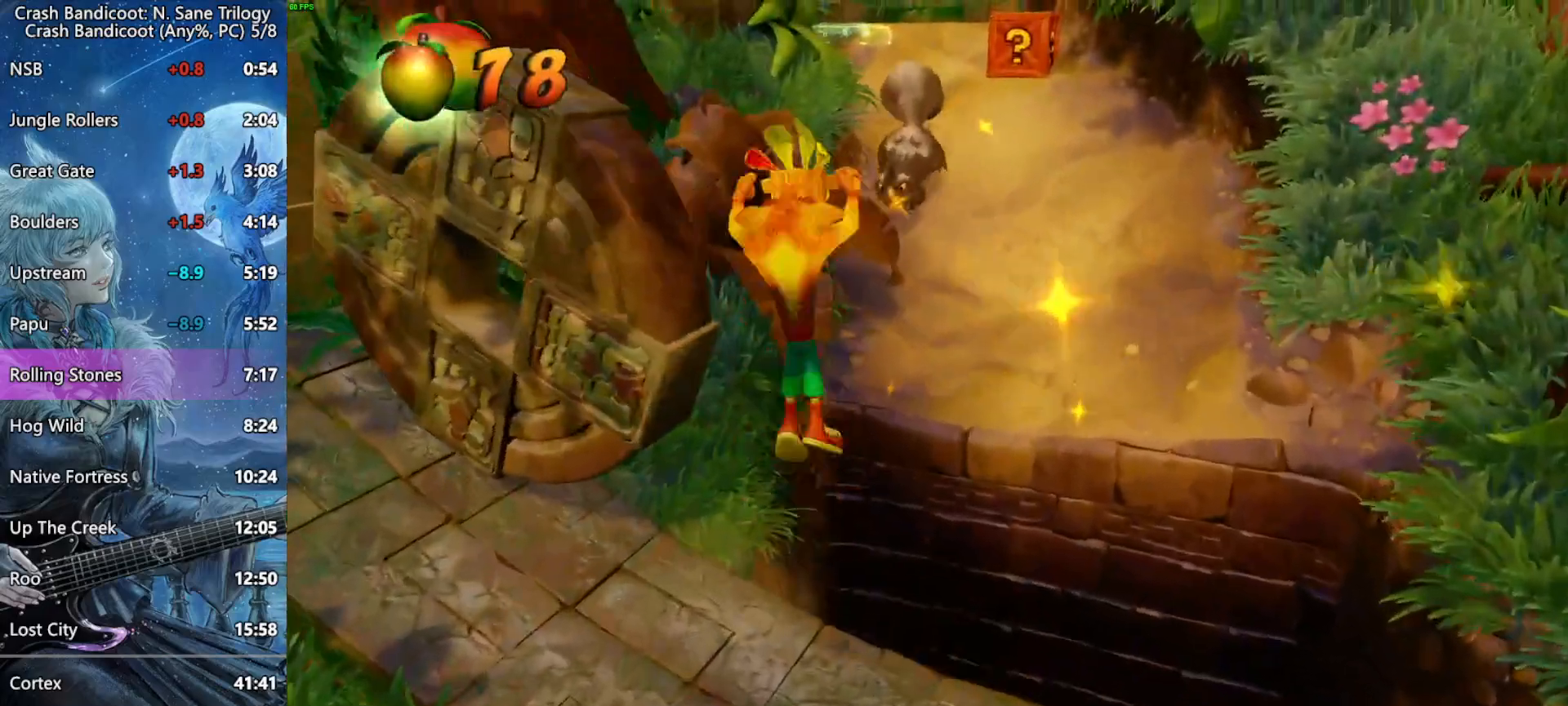
{"buttons": ["L3"], "left_stick": "up-right", "events": [[33, "L3", "down"], [117, "SQUARE", "down"], [217, "SQUARE", "up"], [250, "left_stick", "up-right"]]}
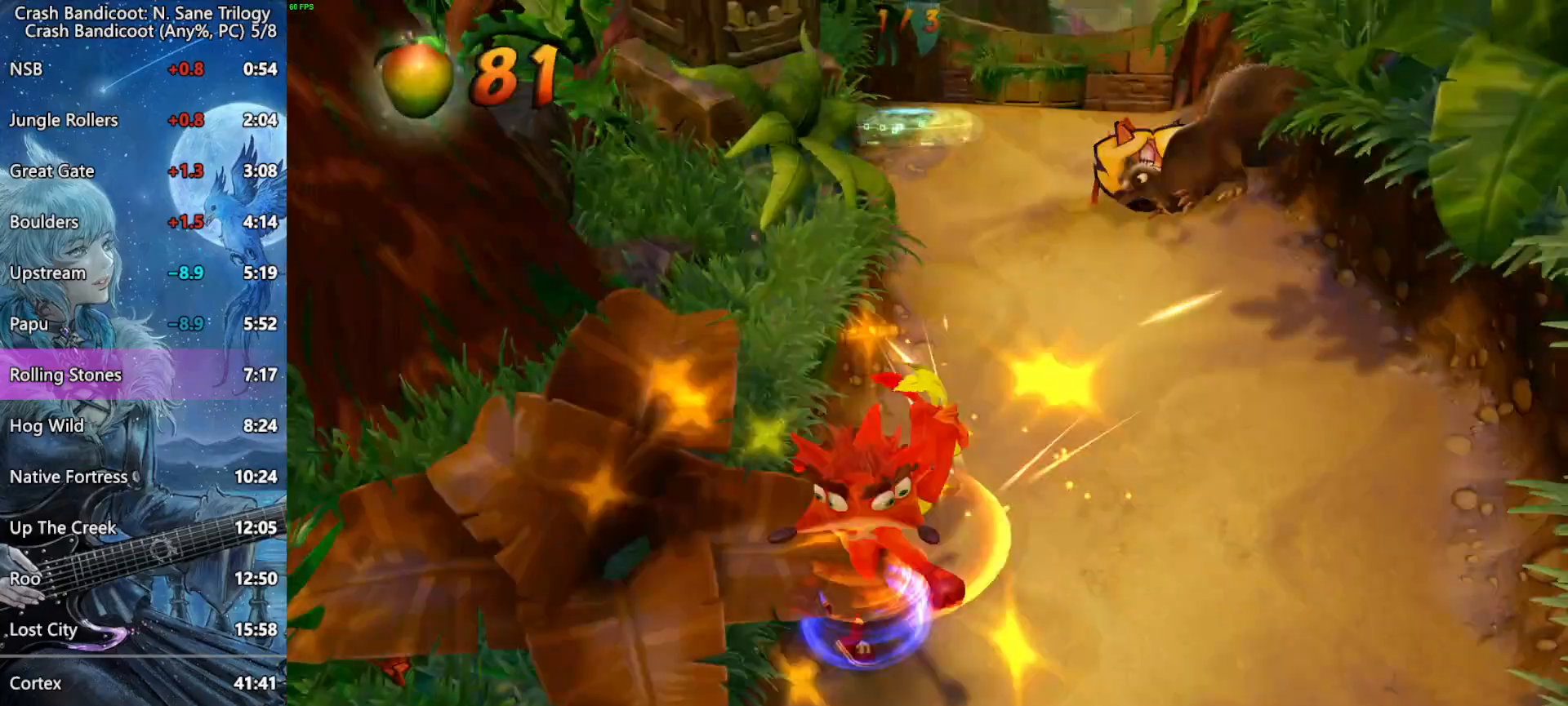
{"buttons": ["L3"], "left_stick": "up-right", "events": []}
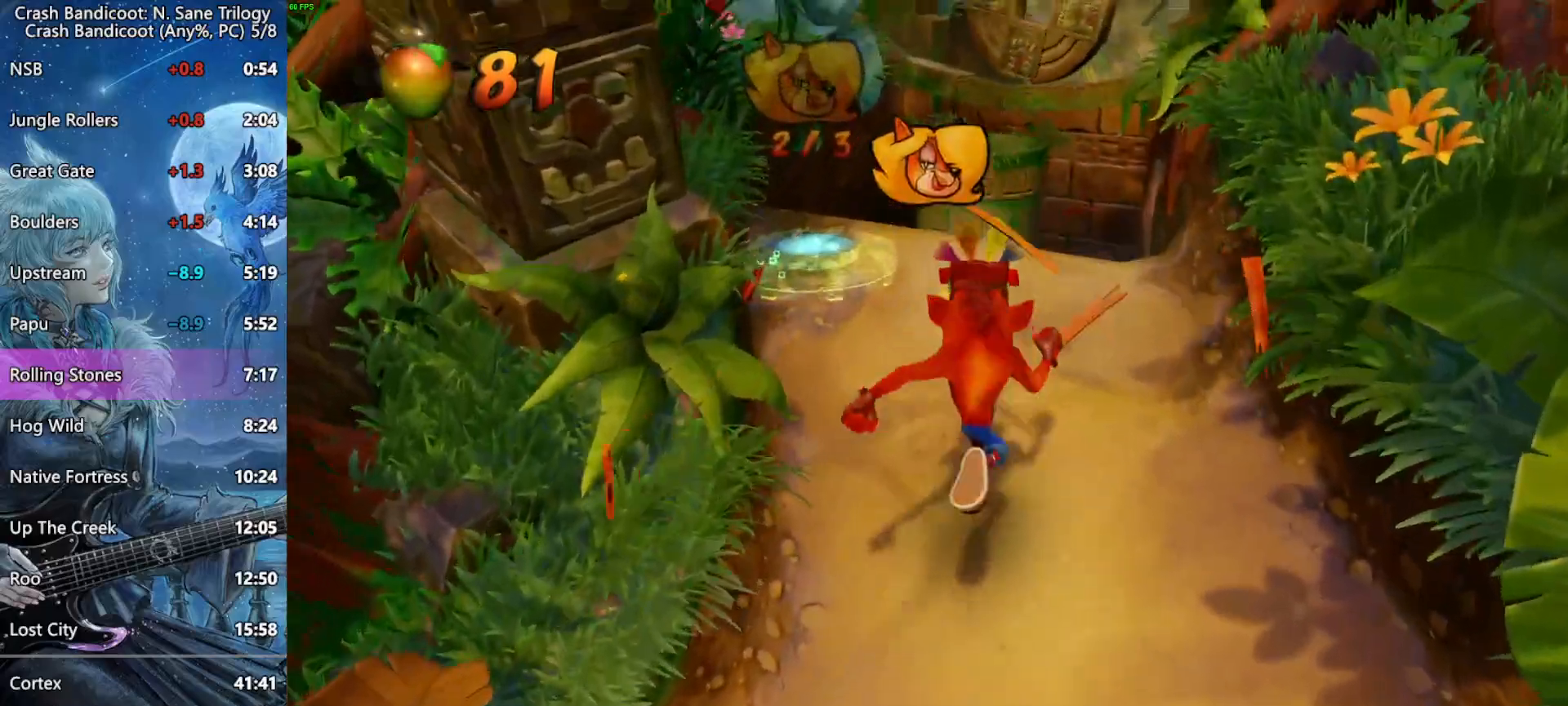
{"buttons": ["L3"], "left_stick": "up-right", "events": [[233, "CROSS", "down"], [400, "CROSS", "up"]]}
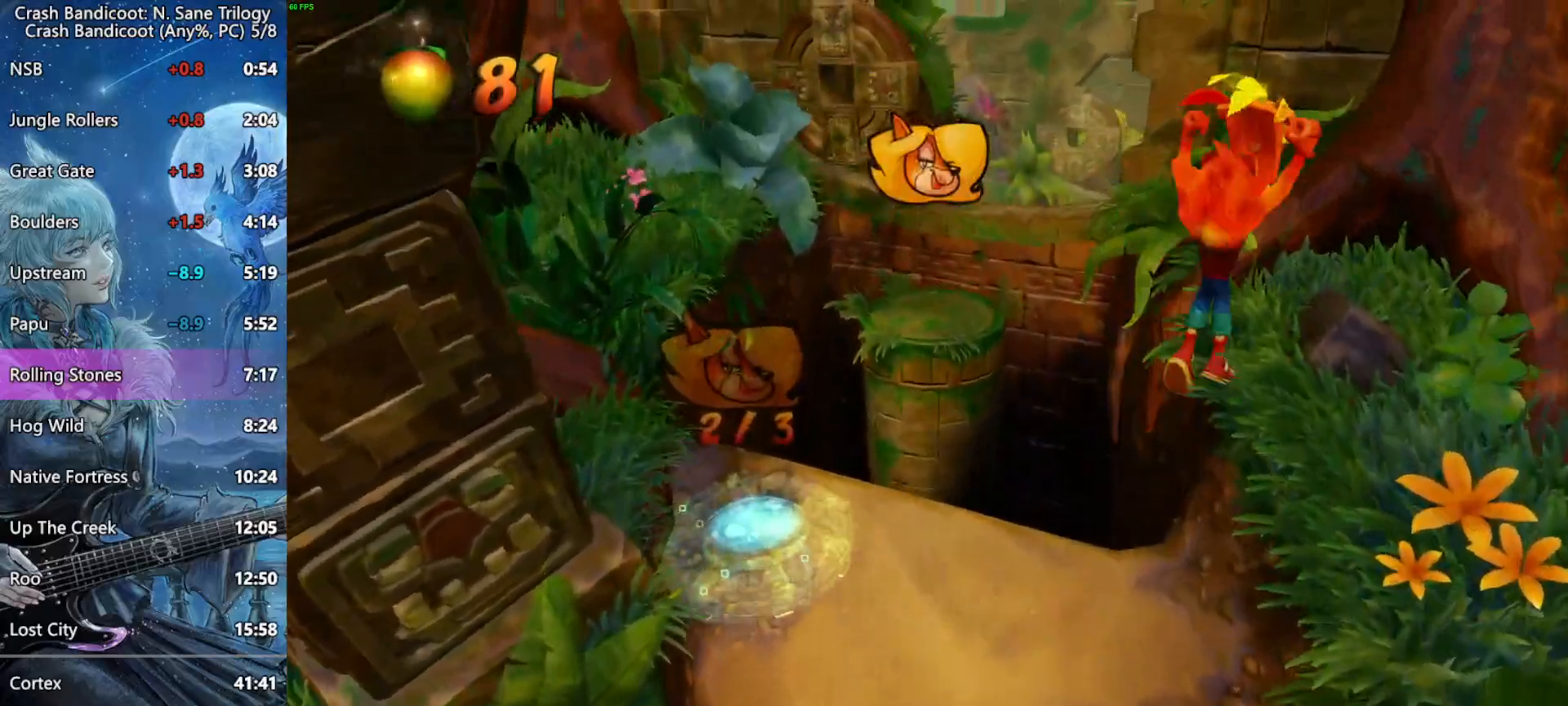
{"buttons": ["L3"], "left_stick": "up", "events": [[350, "left_stick", "up"]]}
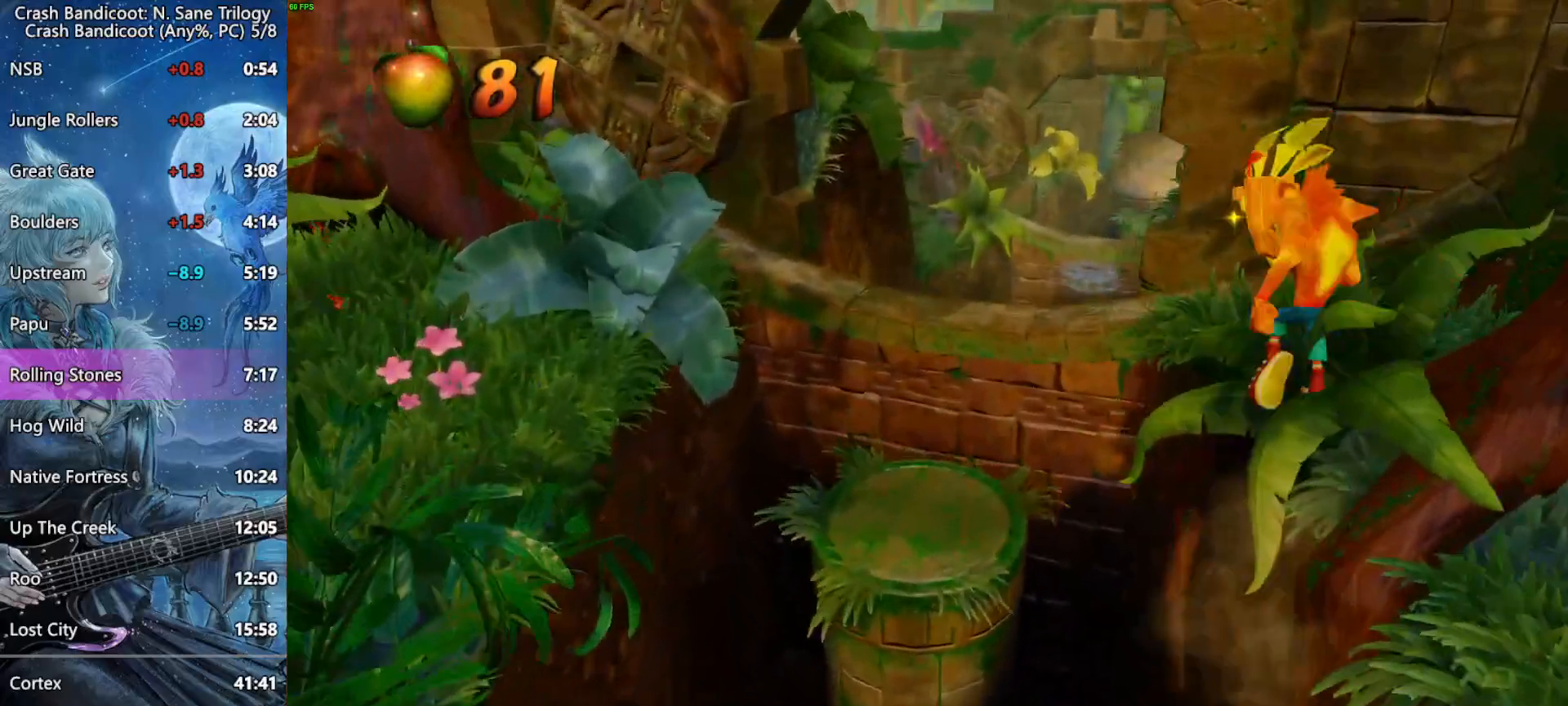
{"buttons": [], "left_stick": "up", "events": [[200, "L3", "up"]]}
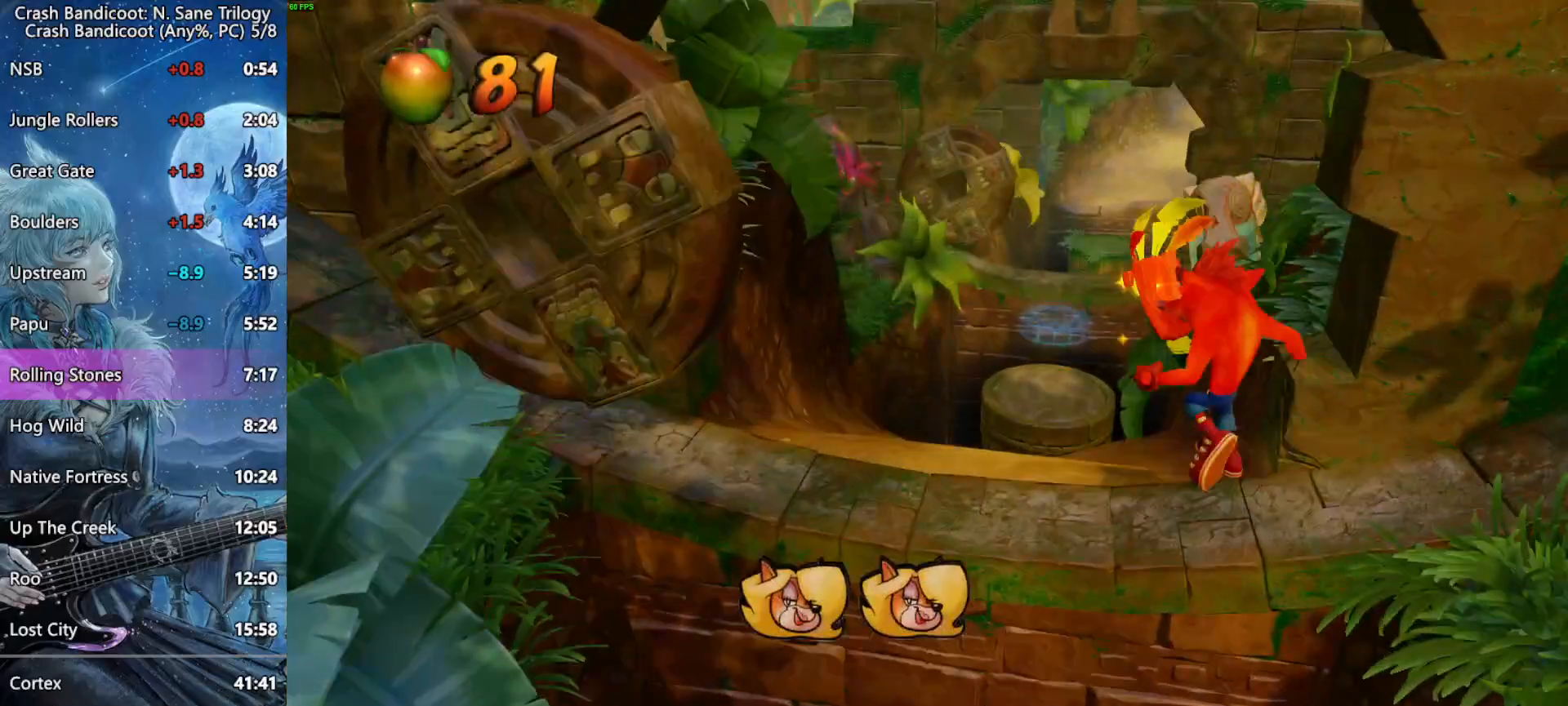
{"buttons": [], "left_stick": "up", "events": []}
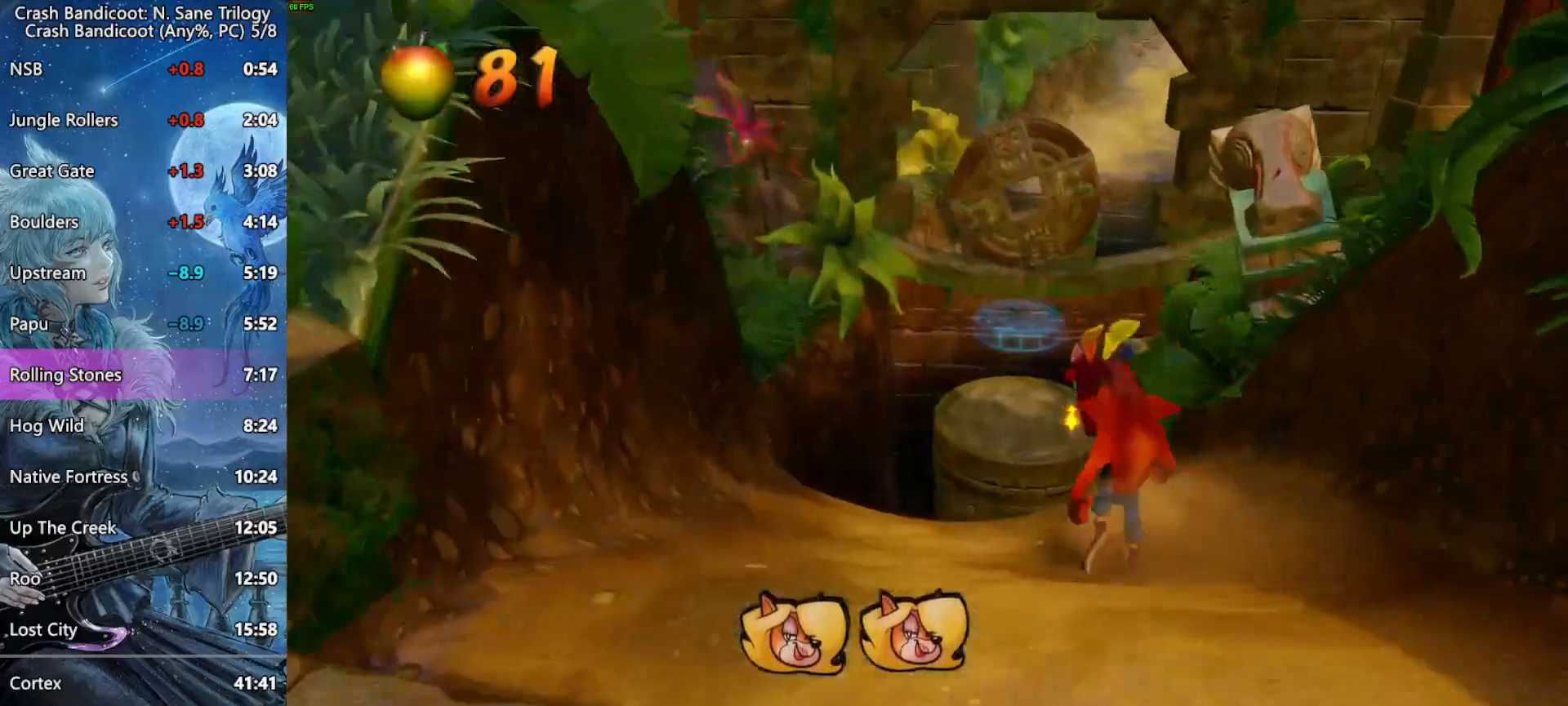
{"buttons": [], "left_stick": "up", "events": [[133, "CROSS", "down"], [200, "CROSS", "up"]]}
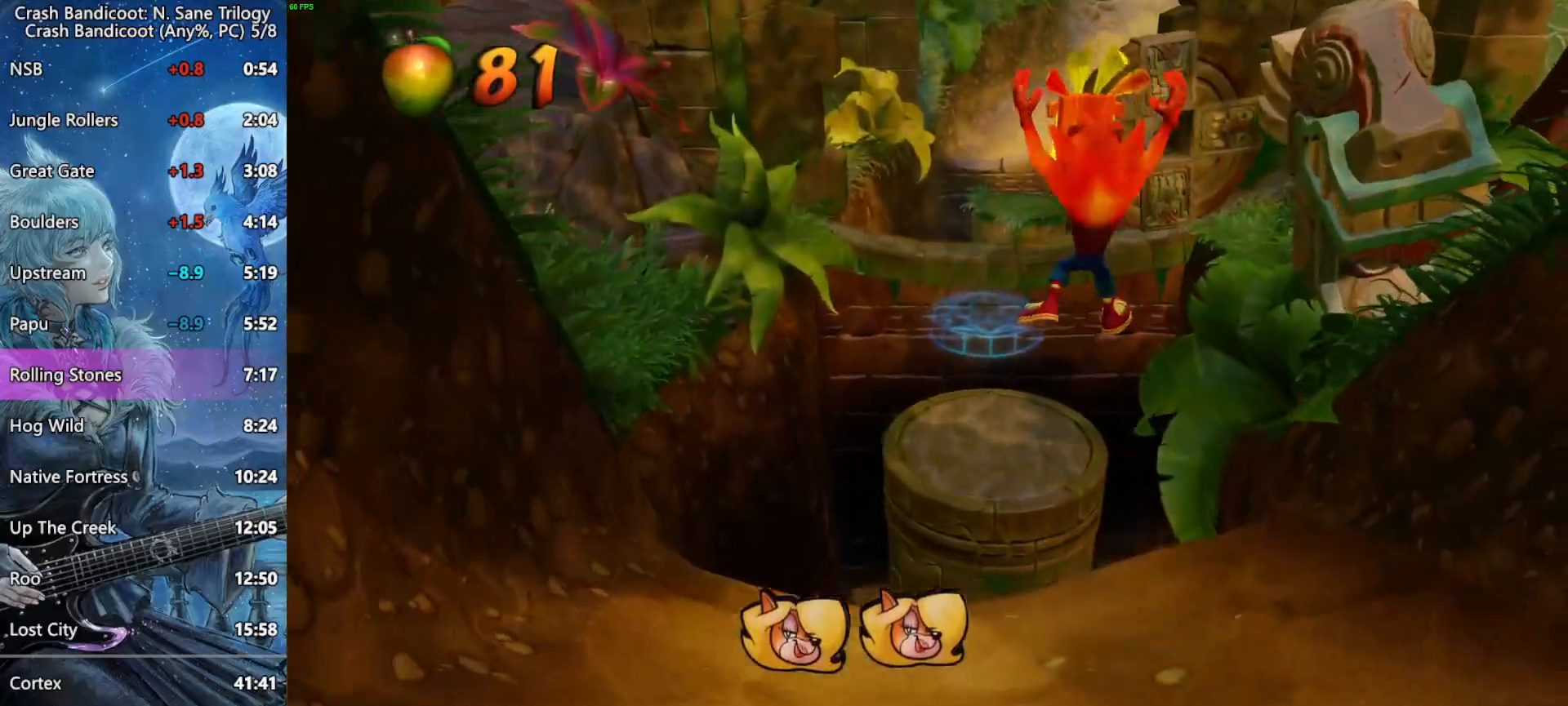
{"buttons": [], "left_stick": "up", "events": []}